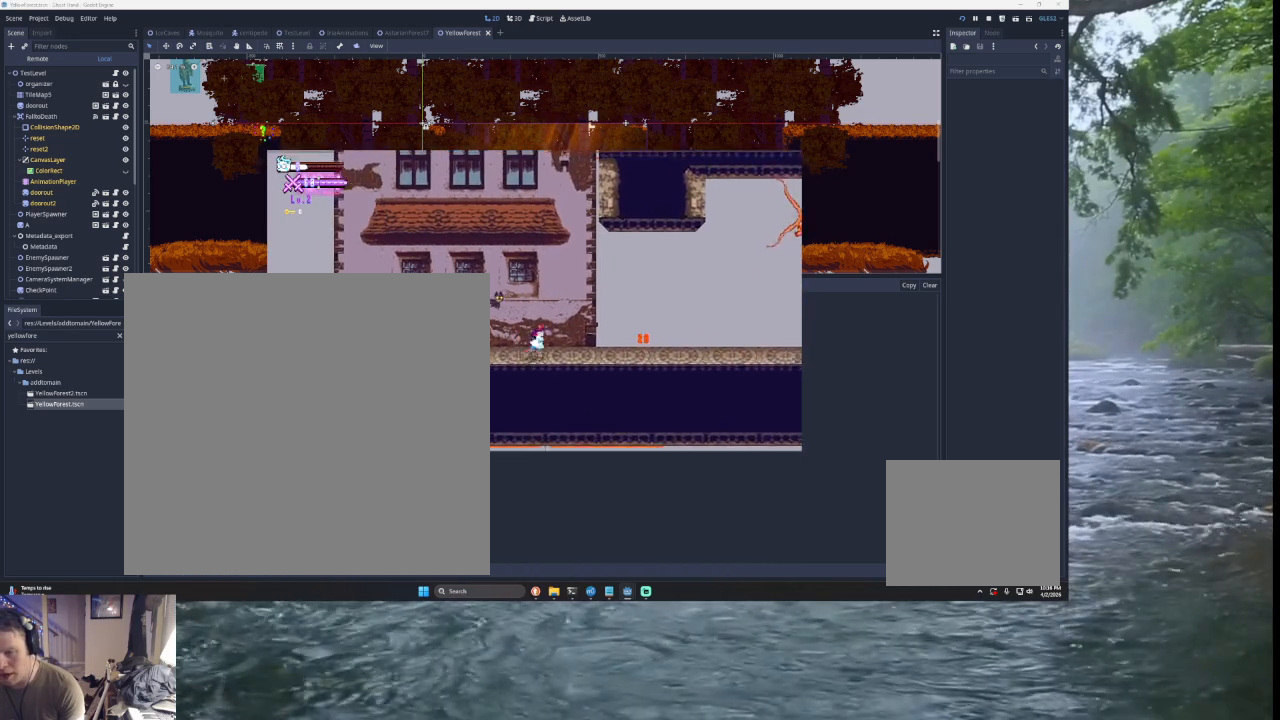
Gameplay with a controller (PlayStation layout); each line is a JSON object with the inputs held at the frame after it. "events" lists button and stick changes between this image and that frame as [ms after this image, input, new state], when the widget could be followed in between. Not read: L2.
{"buttons": [], "left_stick": "right", "right_stick": "center", "events": [[300, "TRIANGLE", "down"], [467, "TRIANGLE", "up"]]}
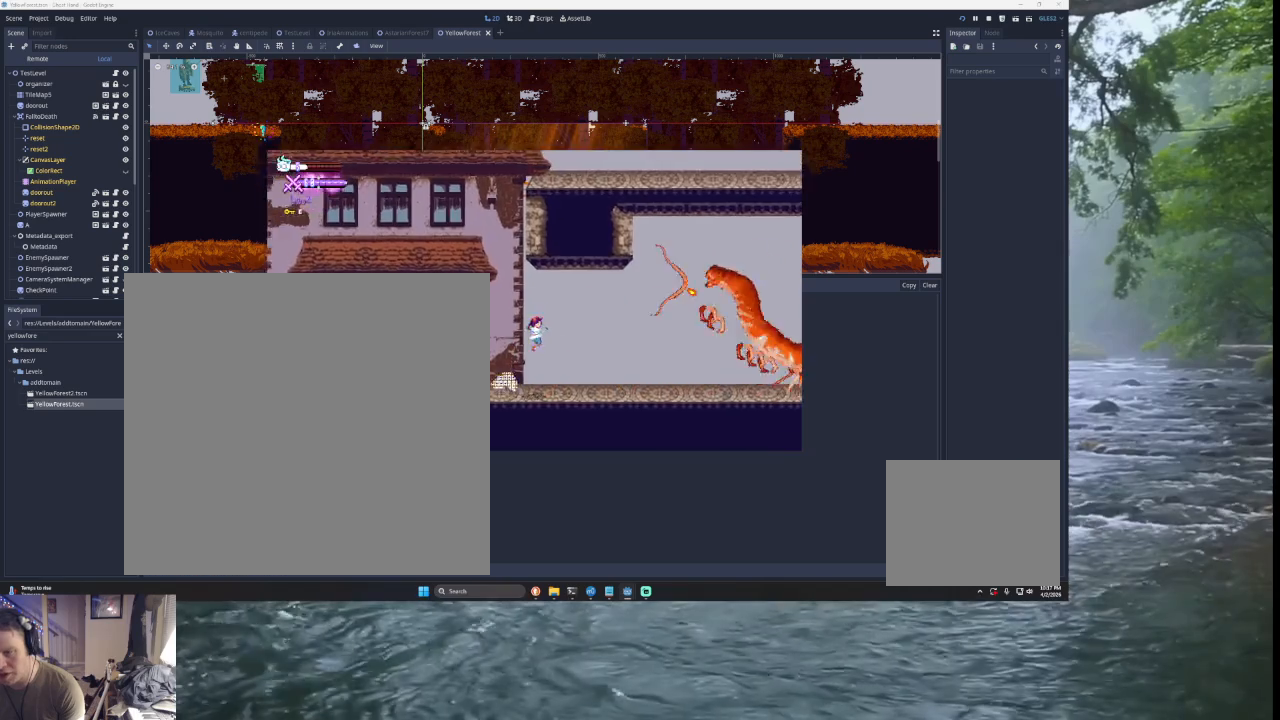
{"buttons": [], "left_stick": "center", "right_stick": "center", "events": [[233, "left_stick", "center"]]}
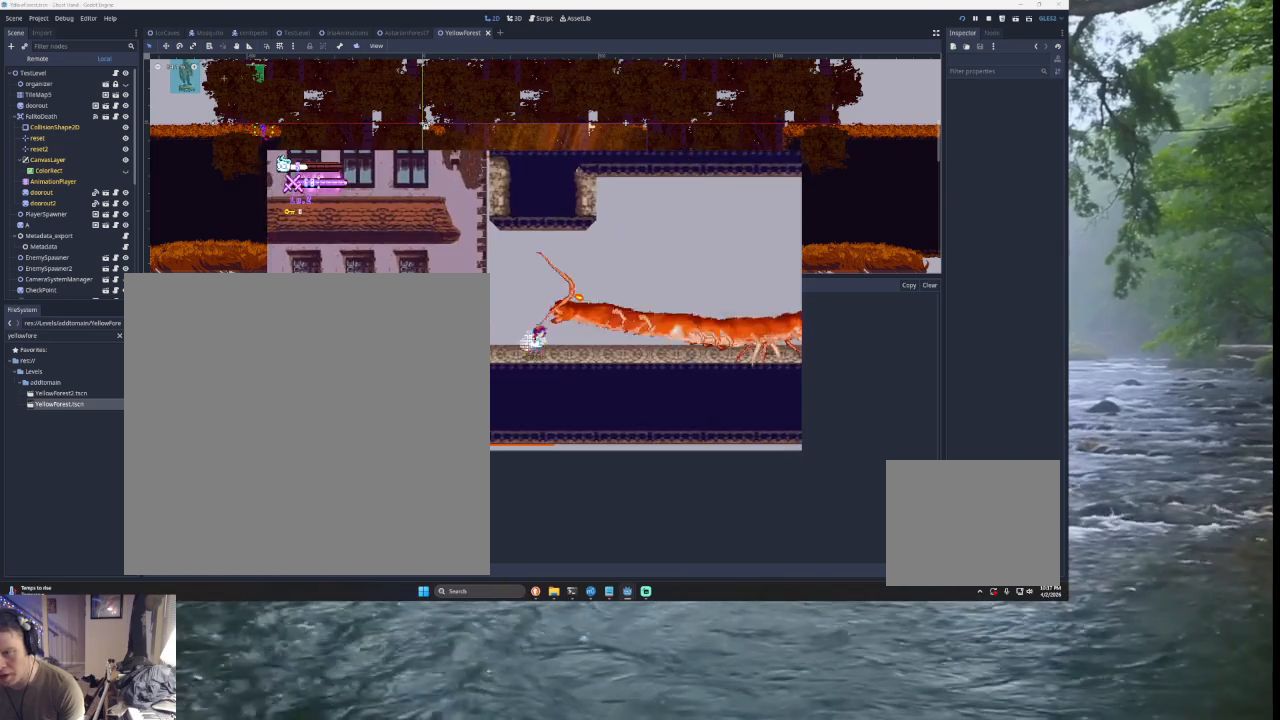
{"buttons": [], "left_stick": "center", "right_stick": "center", "events": [[33, "left_stick", "left"], [200, "left_stick", "center"]]}
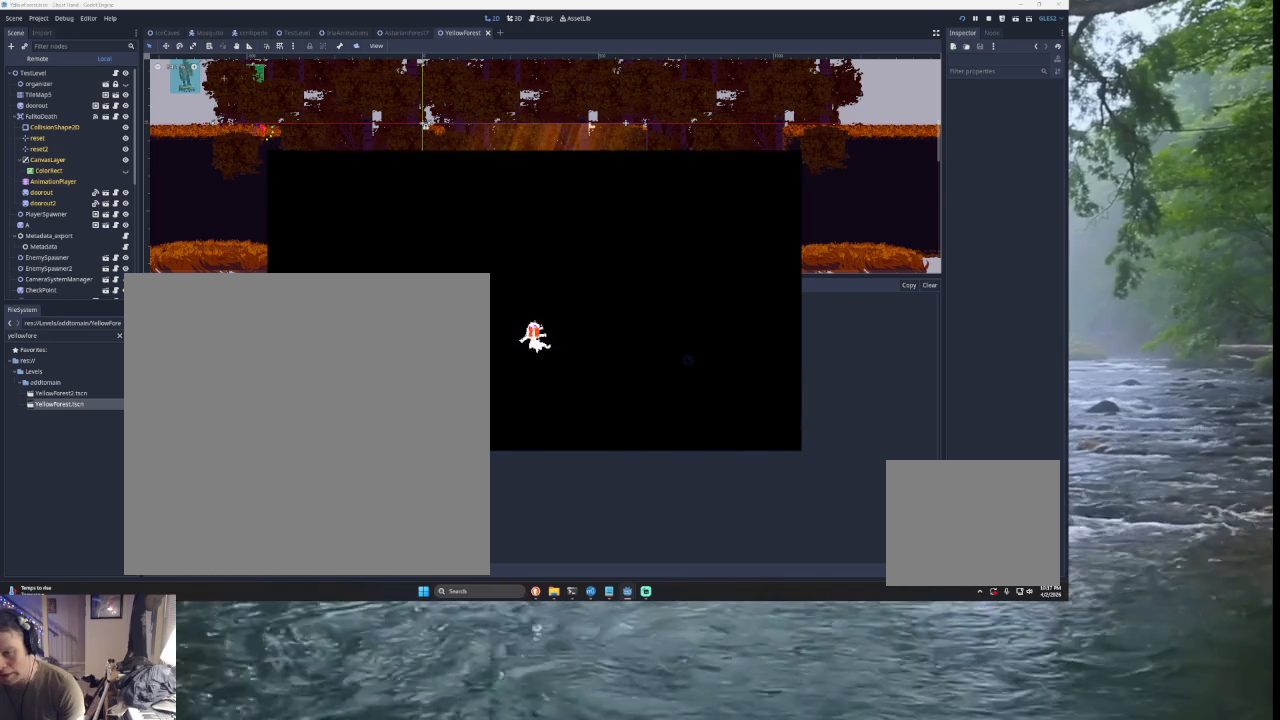
{"buttons": [], "left_stick": "center", "right_stick": "center", "events": []}
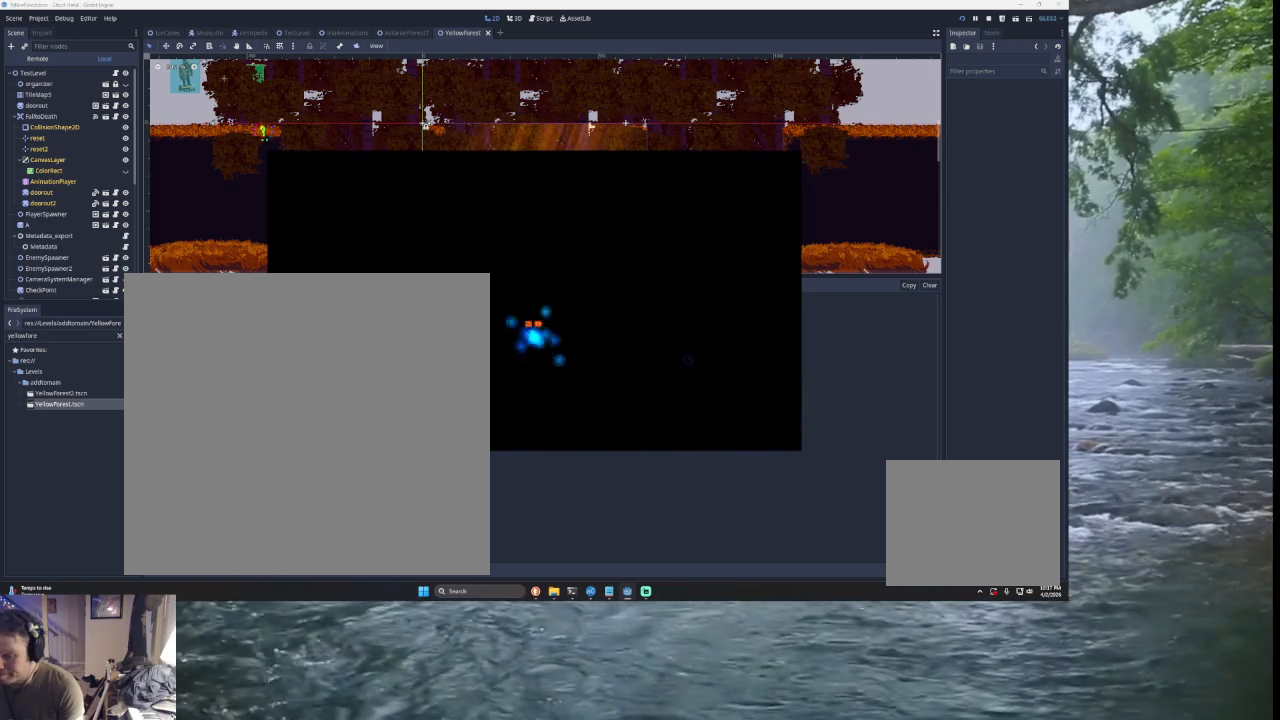
{"buttons": [], "left_stick": "center", "right_stick": "center", "events": []}
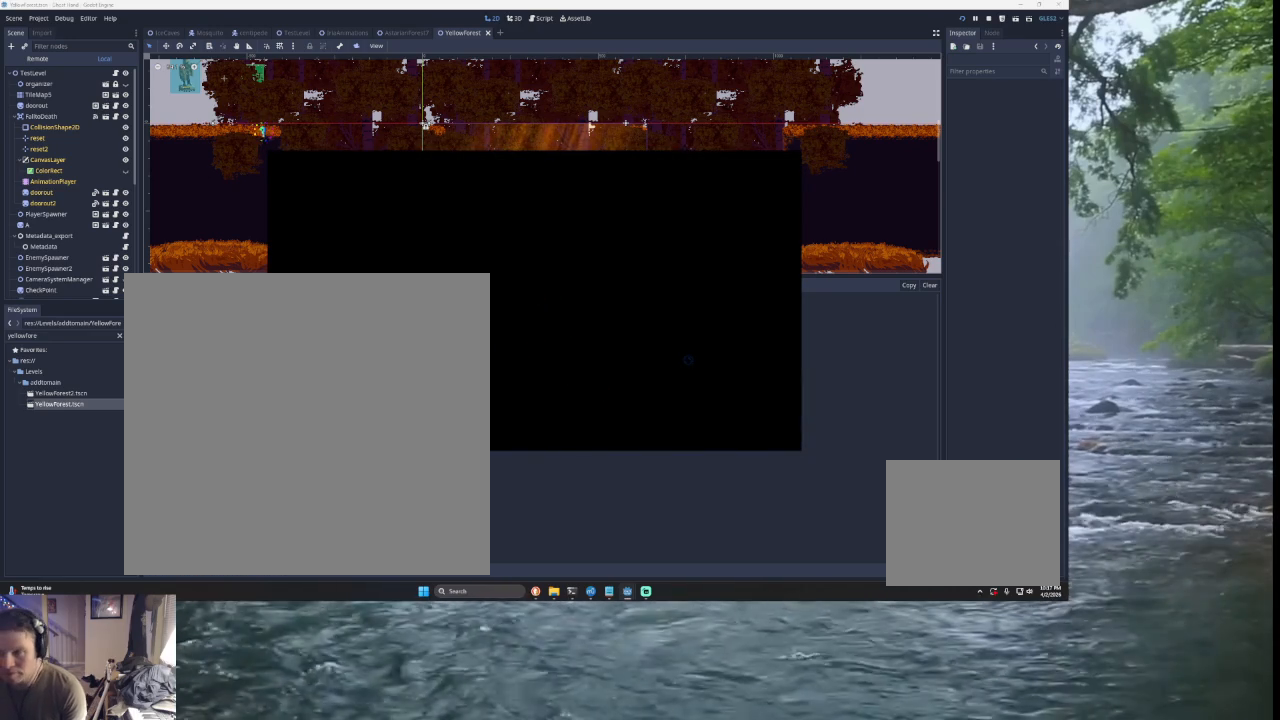
{"buttons": [], "left_stick": "center", "right_stick": "center", "events": []}
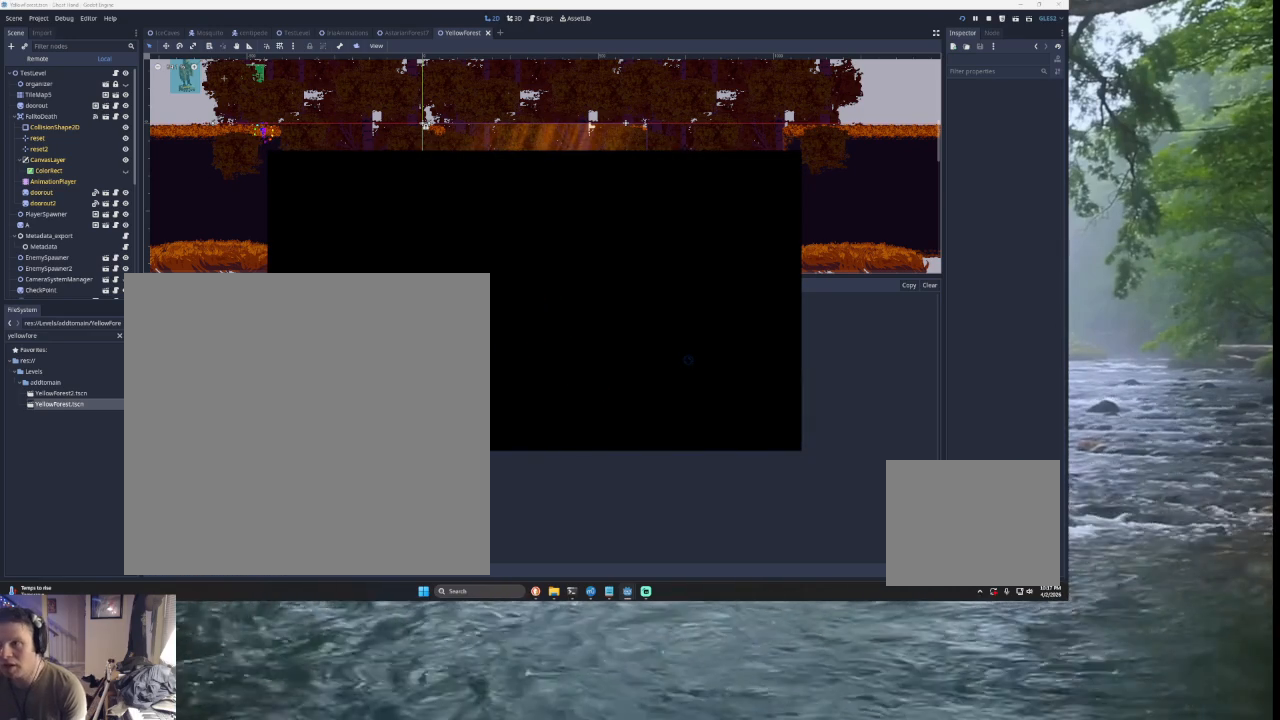
{"buttons": [], "left_stick": "center", "right_stick": "center", "events": []}
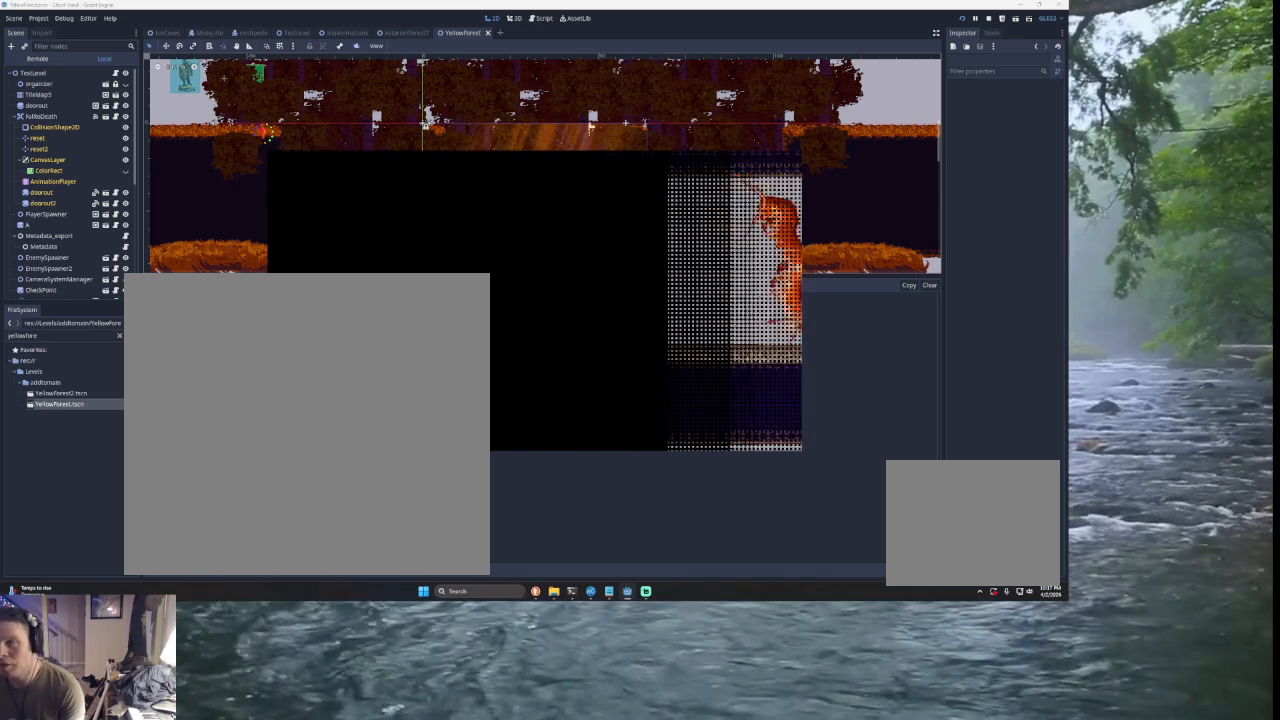
{"buttons": [], "left_stick": "right", "right_stick": "center", "events": [[333, "left_stick", "right"]]}
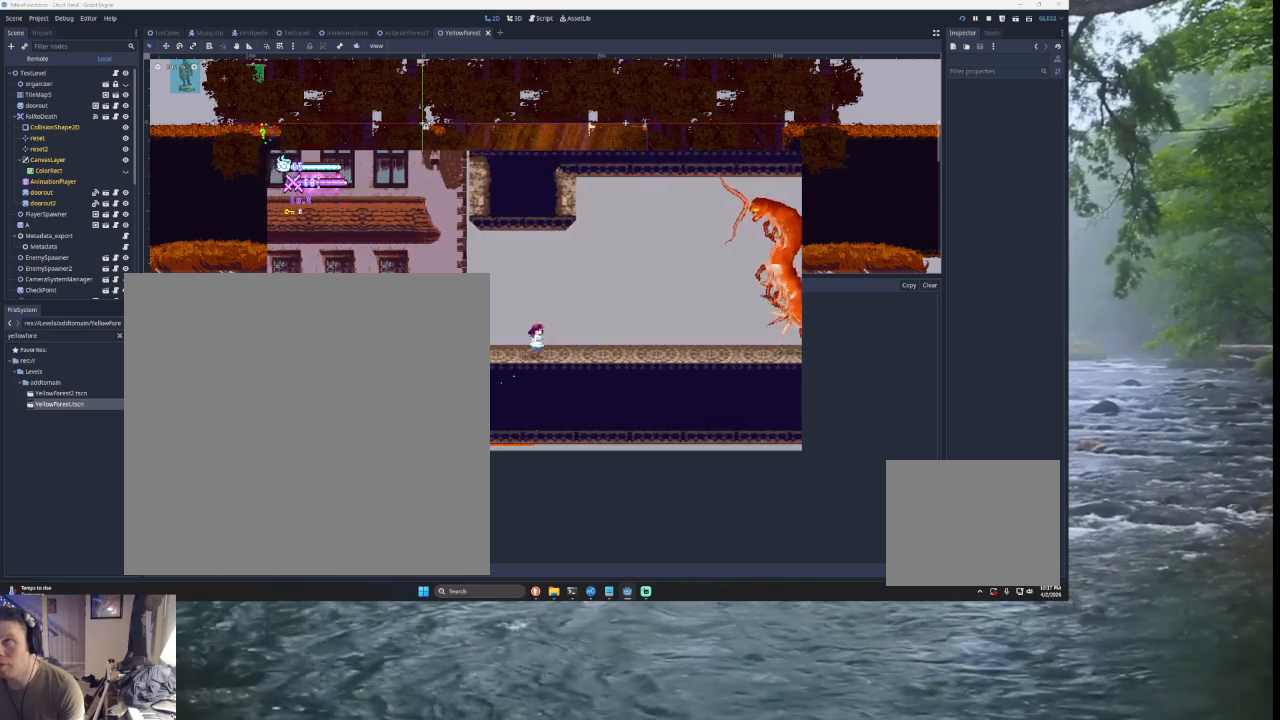
{"buttons": [], "left_stick": "left", "right_stick": "center", "events": [[333, "left_stick", "left"]]}
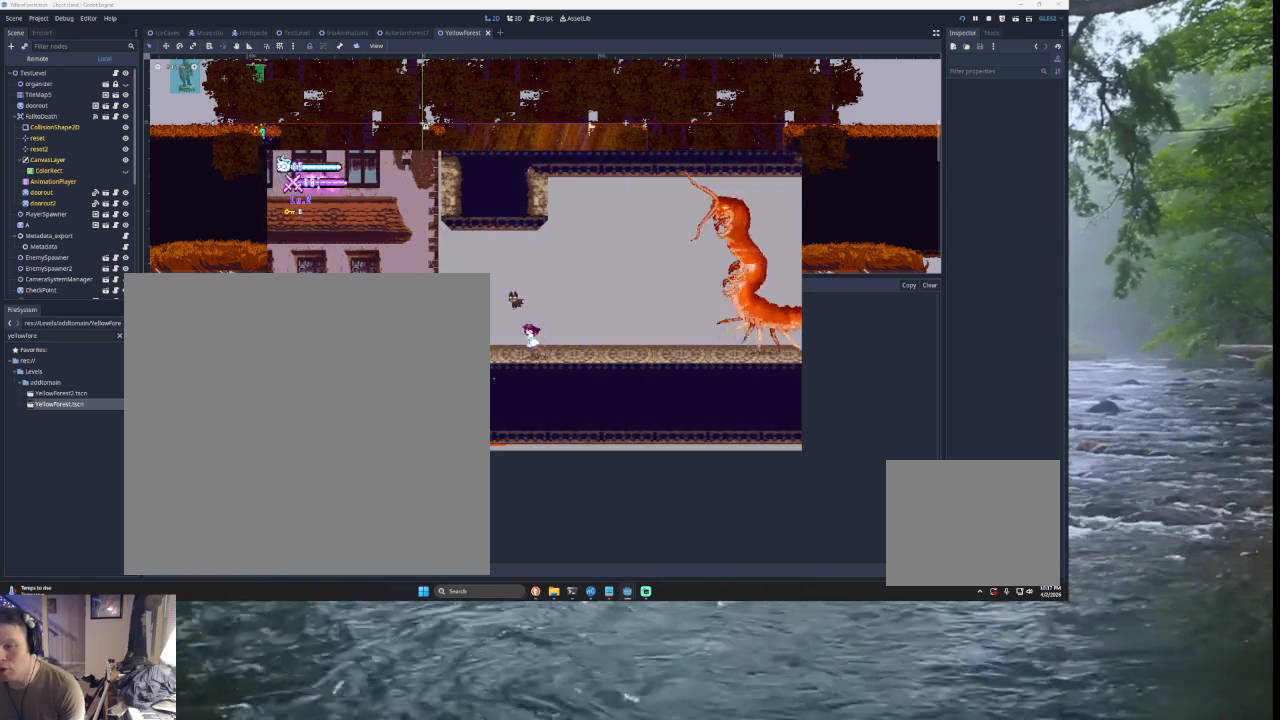
{"buttons": [], "left_stick": "center", "right_stick": "center", "events": [[200, "left_stick", "center"], [300, "left_stick", "right"], [400, "left_stick", "center"]]}
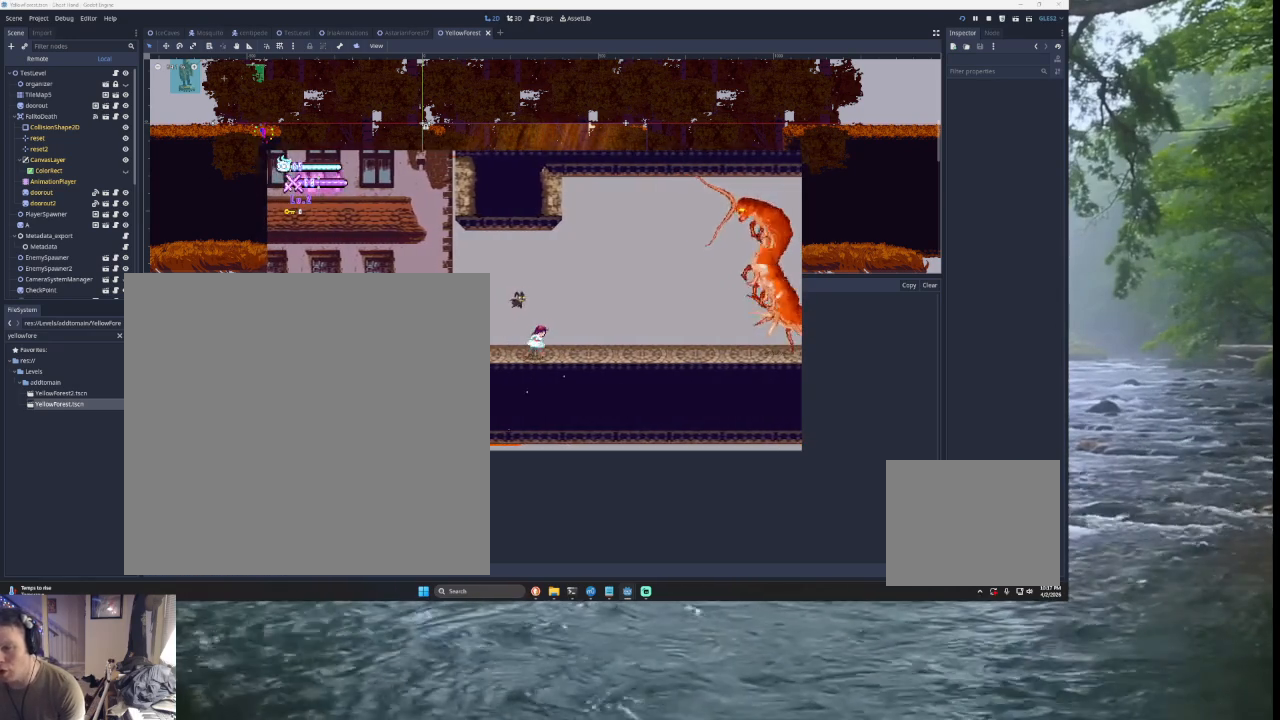
{"buttons": [], "left_stick": "left", "right_stick": "center", "events": [[467, "left_stick", "left"]]}
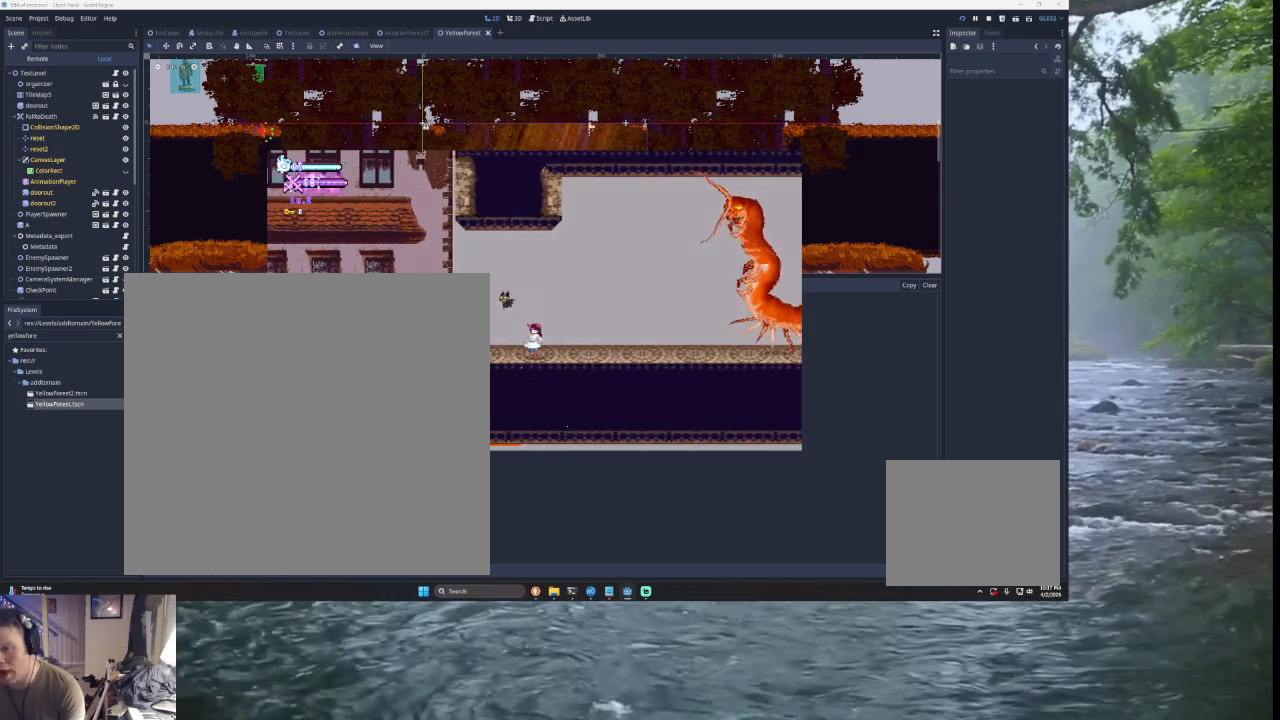
{"buttons": [], "left_stick": "center", "right_stick": "center", "events": [[200, "left_stick", "center"]]}
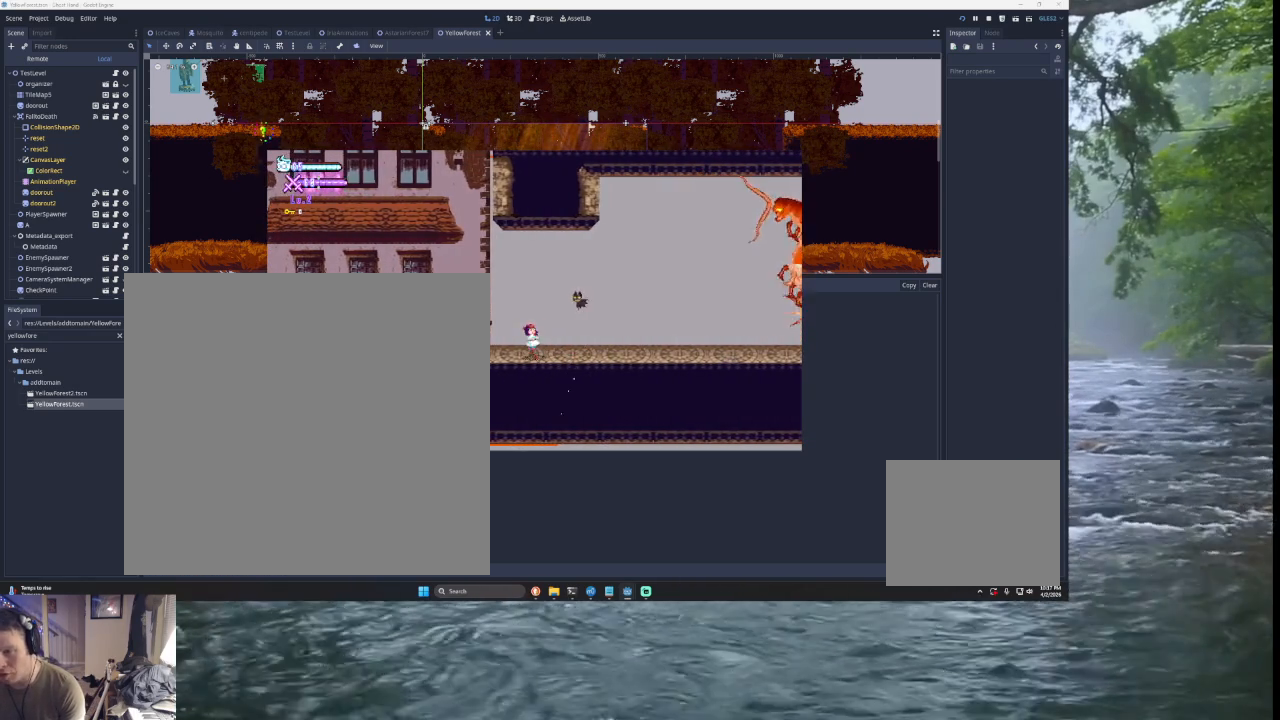
{"buttons": [], "left_stick": "center", "right_stick": "center", "events": [[367, "left_stick", "right"], [500, "left_stick", "center"]]}
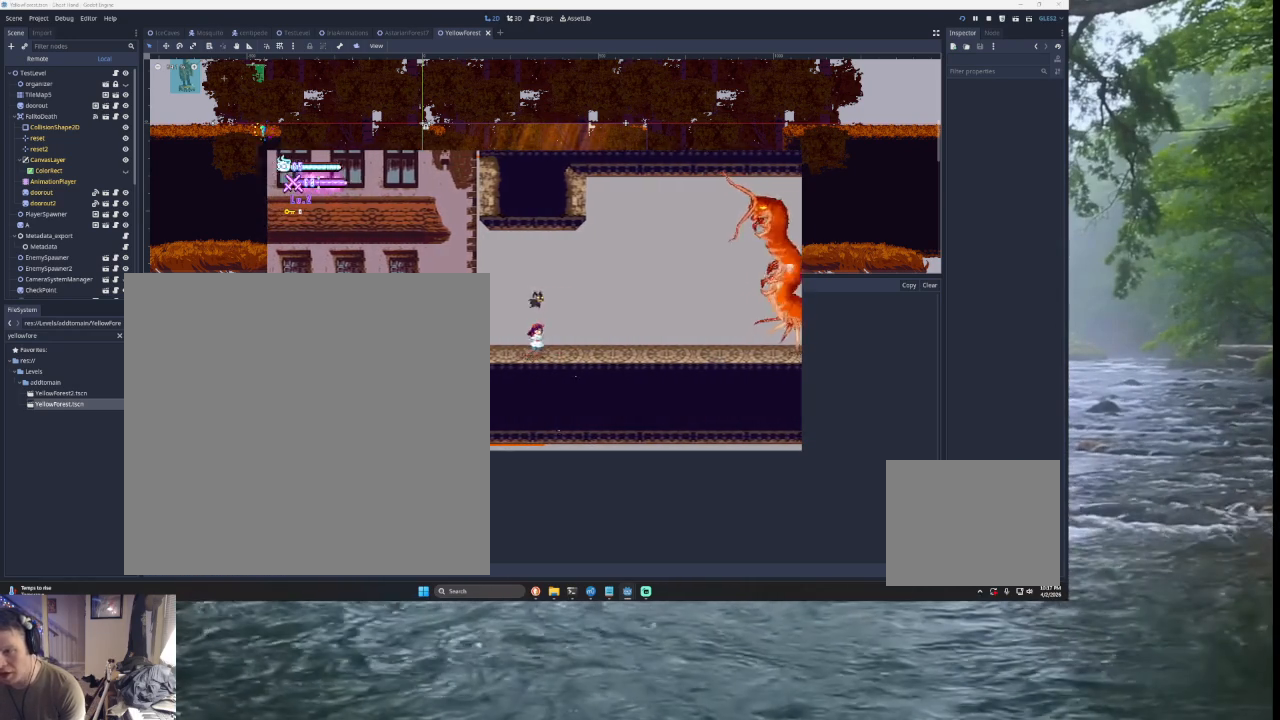
{"buttons": [], "left_stick": "right", "right_stick": "center", "events": [[433, "left_stick", "right"]]}
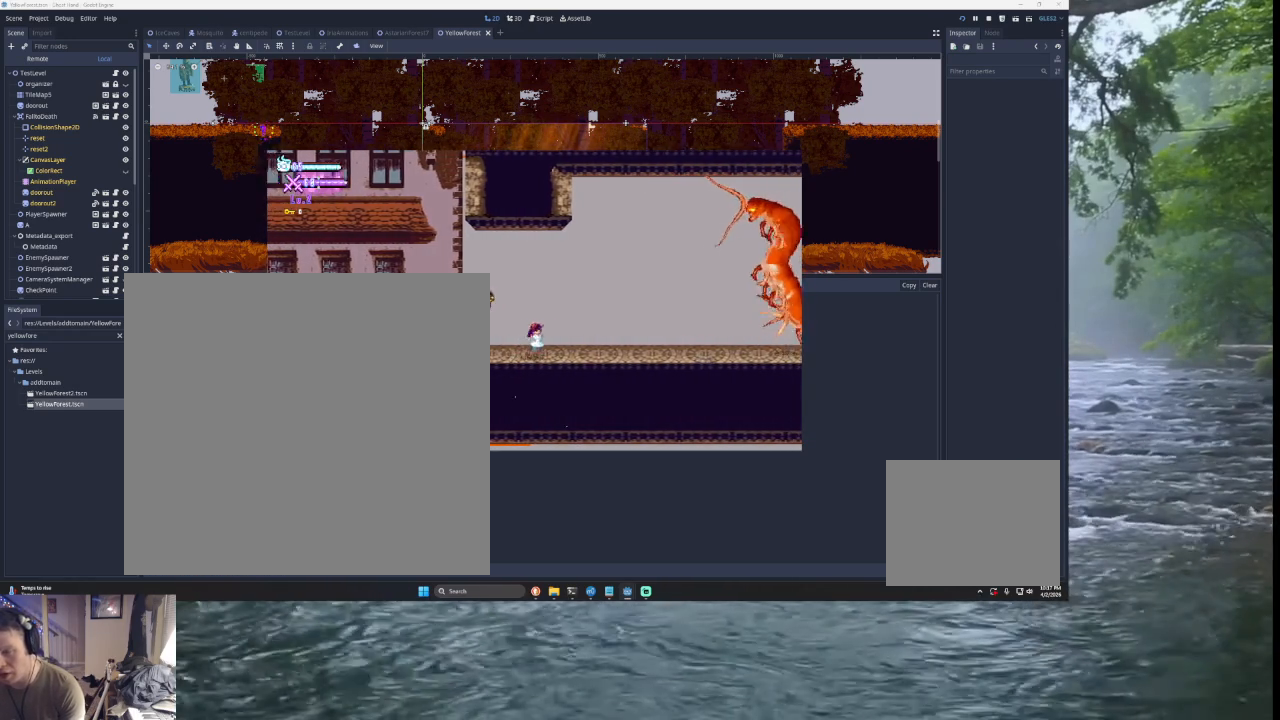
{"buttons": [], "left_stick": "center", "right_stick": "center", "events": [[67, "left_stick", "center"]]}
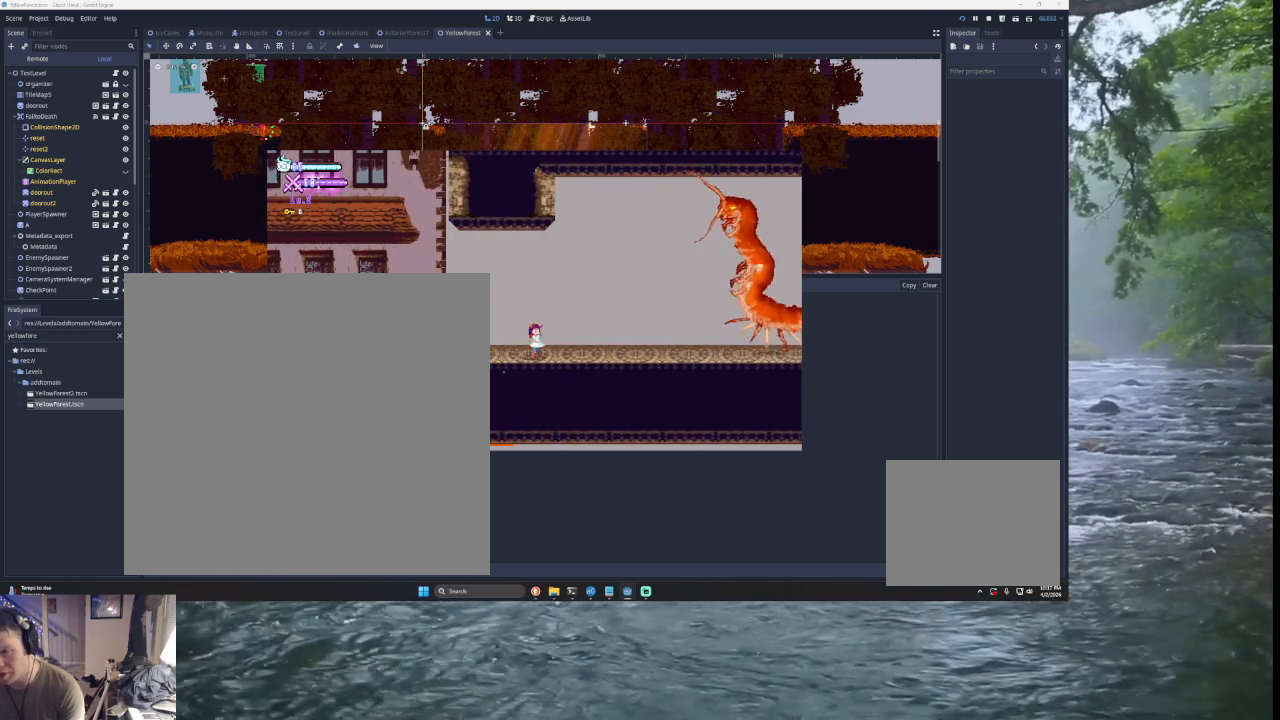
{"buttons": [], "left_stick": "center", "right_stick": "center", "events": [[100, "left_stick", "left"], [300, "left_stick", "center"]]}
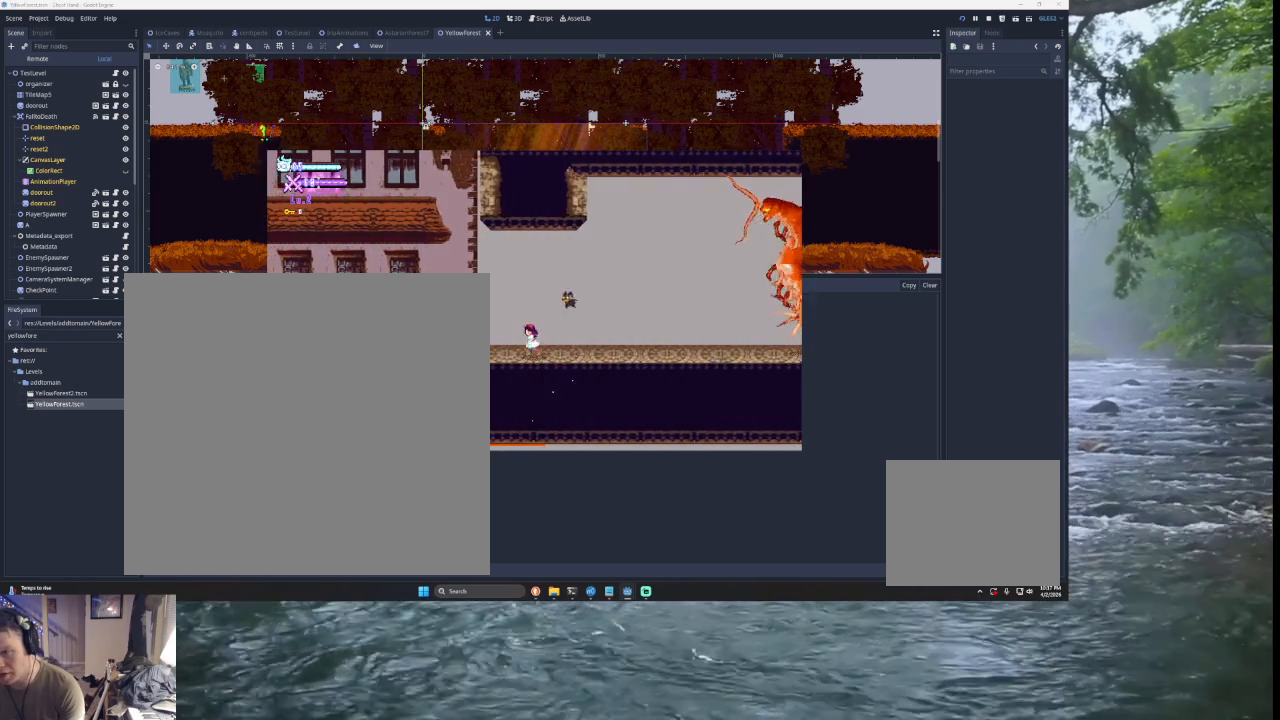
{"buttons": [], "left_stick": "center", "right_stick": "center", "events": [[200, "left_stick", "right"], [300, "left_stick", "center"]]}
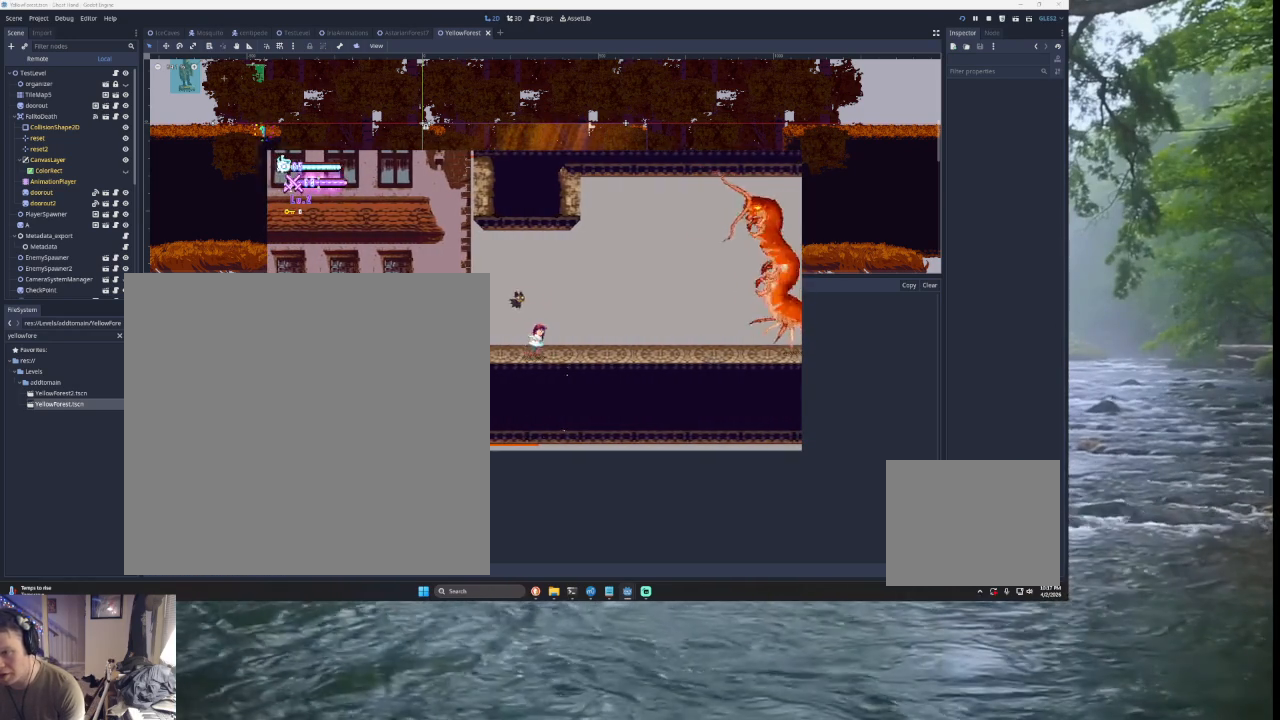
{"buttons": [], "left_stick": "left", "right_stick": "center", "events": [[133, "left_stick", "right"], [267, "left_stick", "center"], [333, "left_stick", "left"]]}
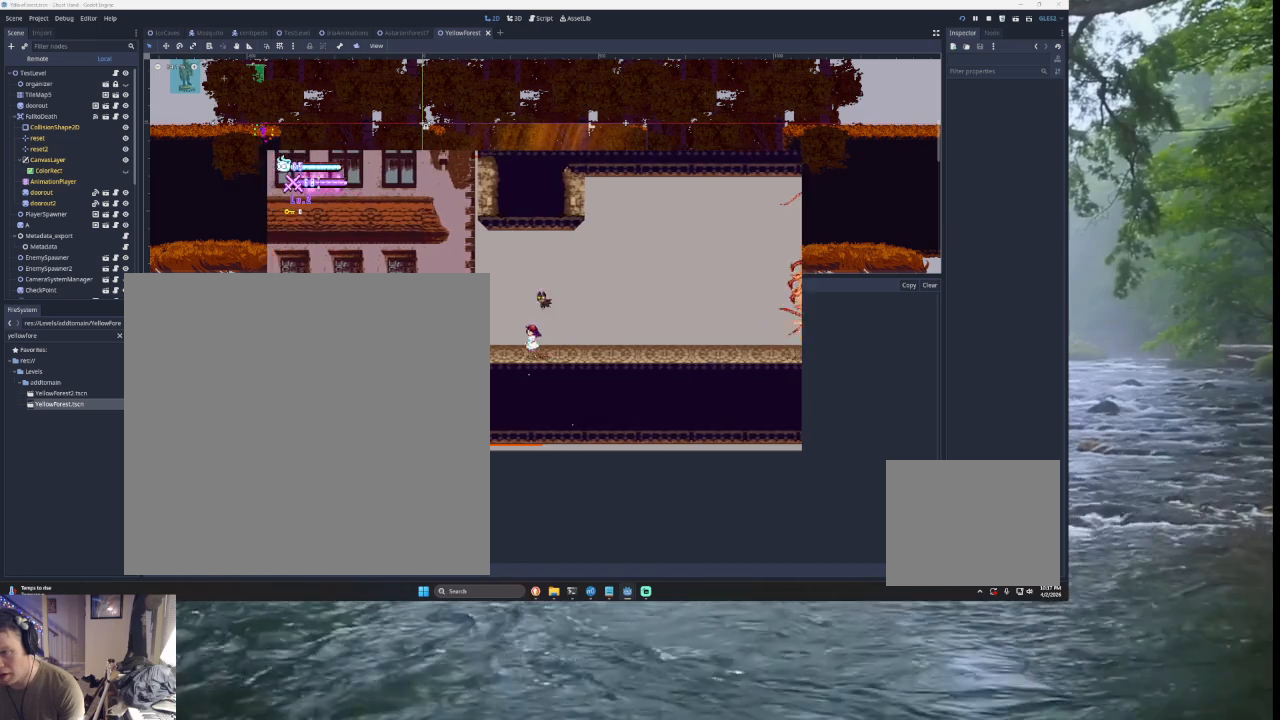
{"buttons": ["R2"], "left_stick": "center", "right_stick": "center", "events": [[33, "left_stick", "center"], [100, "left_stick", "right"], [167, "left_stick", "center"], [433, "R2", "down"]]}
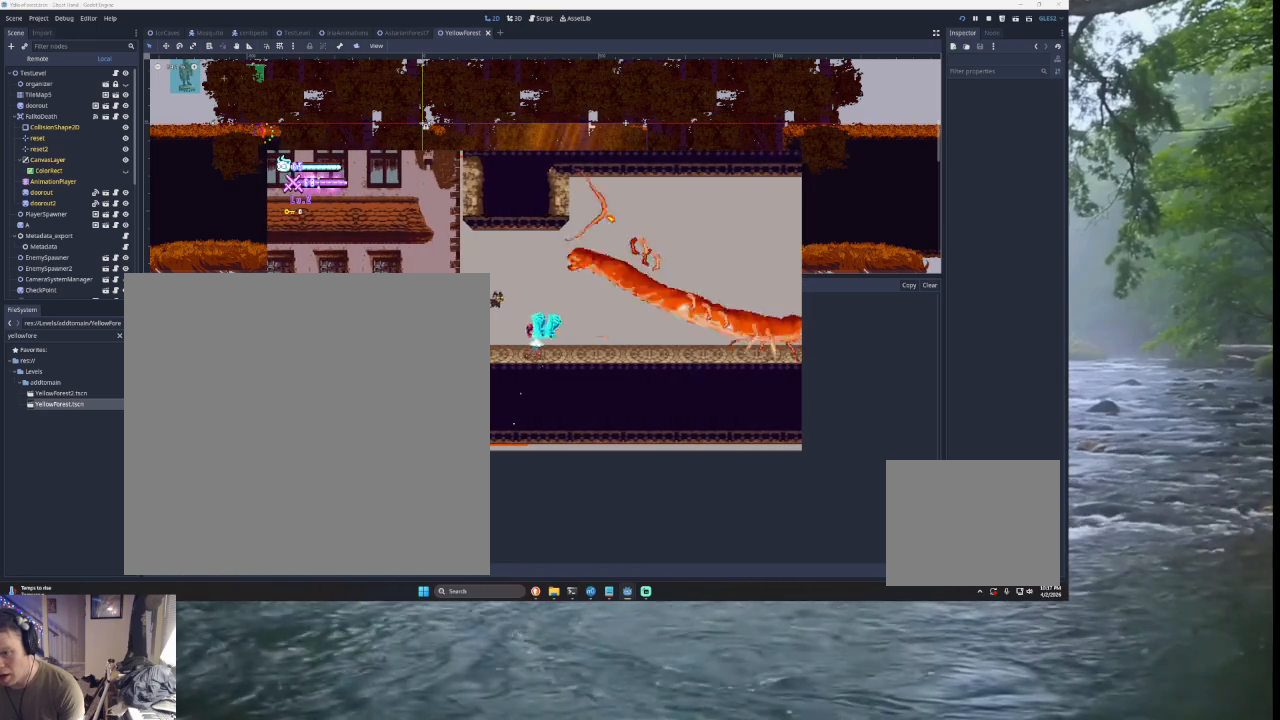
{"buttons": ["R2"], "left_stick": "center", "right_stick": "center", "events": [[67, "R2", "up"], [500, "R2", "down"]]}
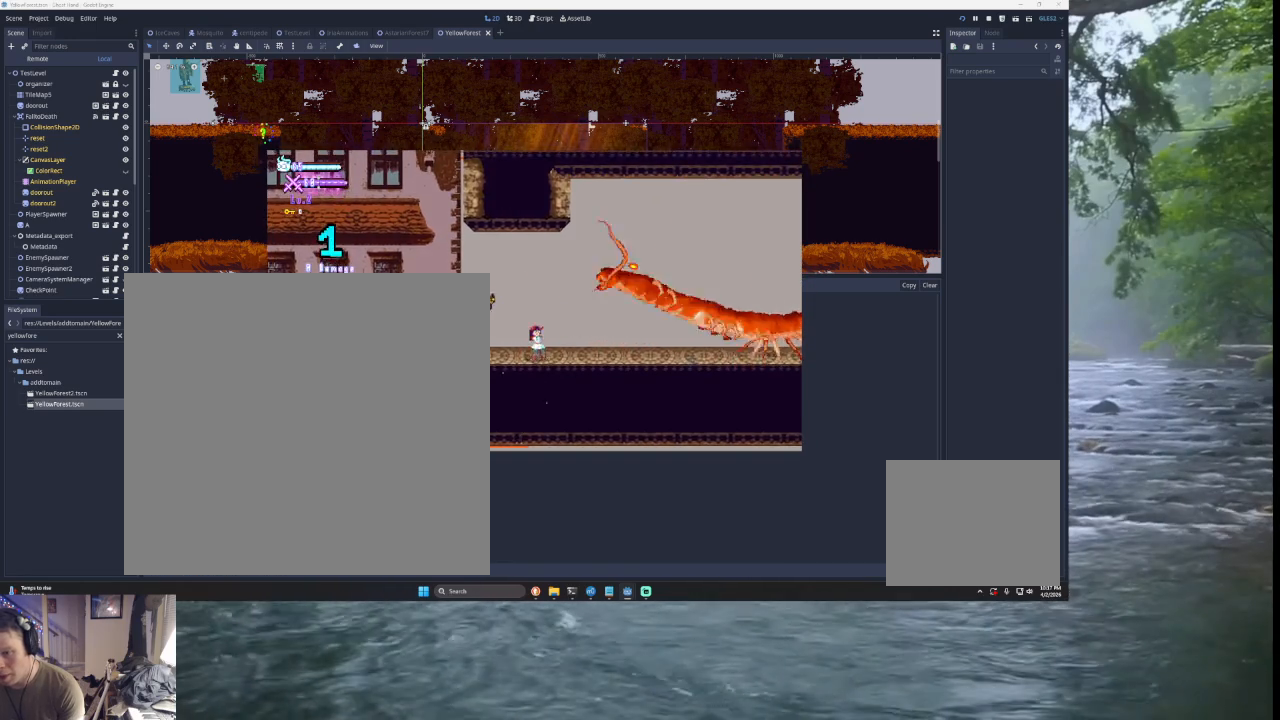
{"buttons": [], "left_stick": "center", "right_stick": "center", "events": [[100, "R2", "up"]]}
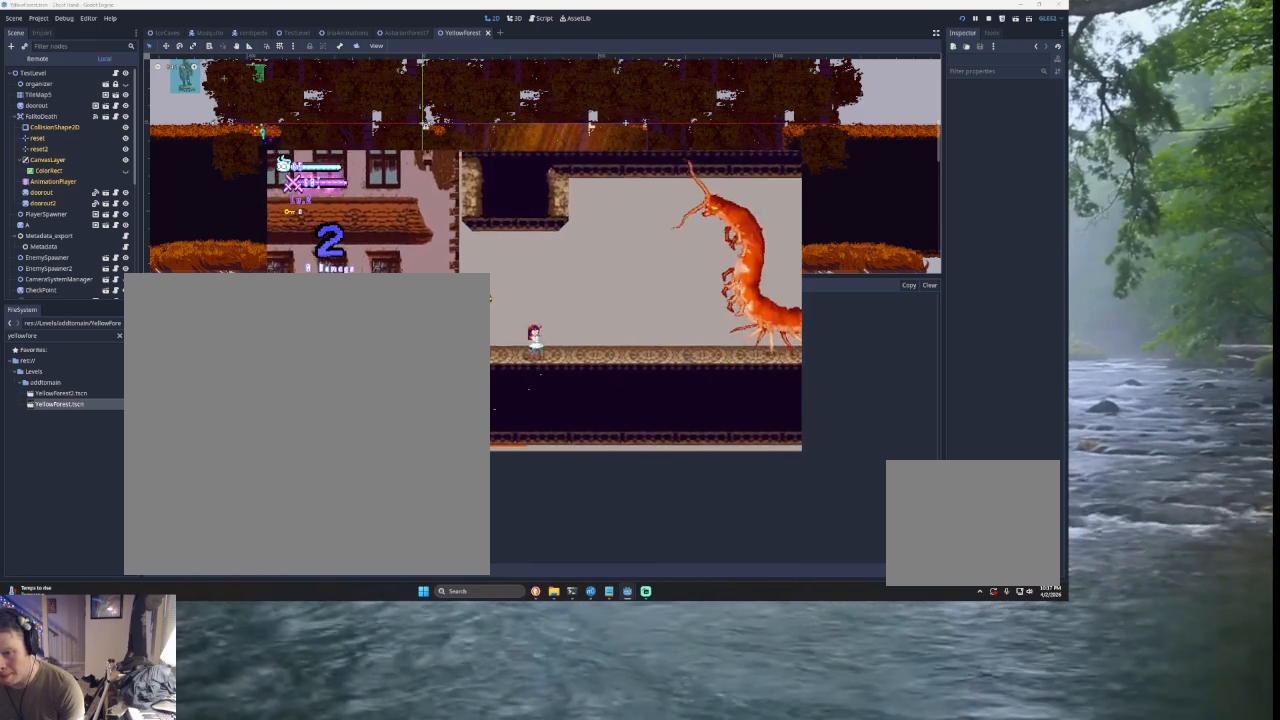
{"buttons": [], "left_stick": "center", "right_stick": "center", "events": [[233, "R2", "down"], [367, "R2", "up"]]}
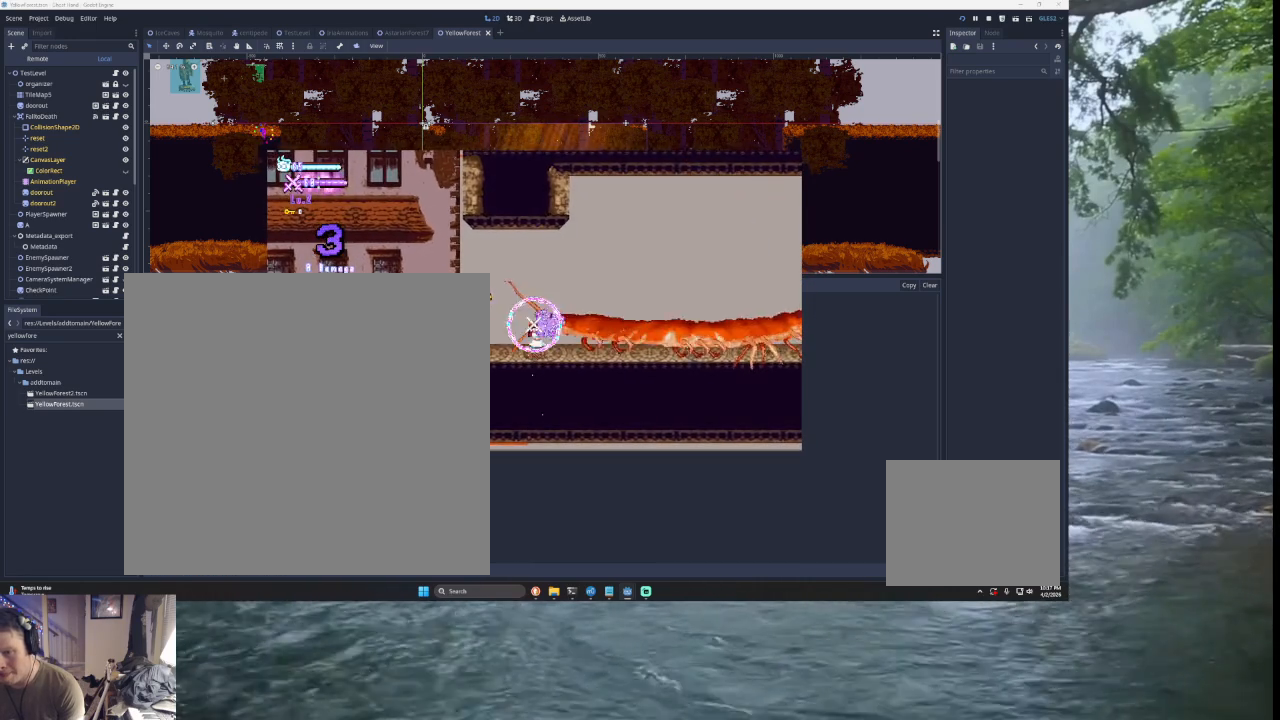
{"buttons": ["TRIANGLE"], "left_stick": "right", "right_stick": "center", "events": [[167, "left_stick", "right"], [367, "TRIANGLE", "down"]]}
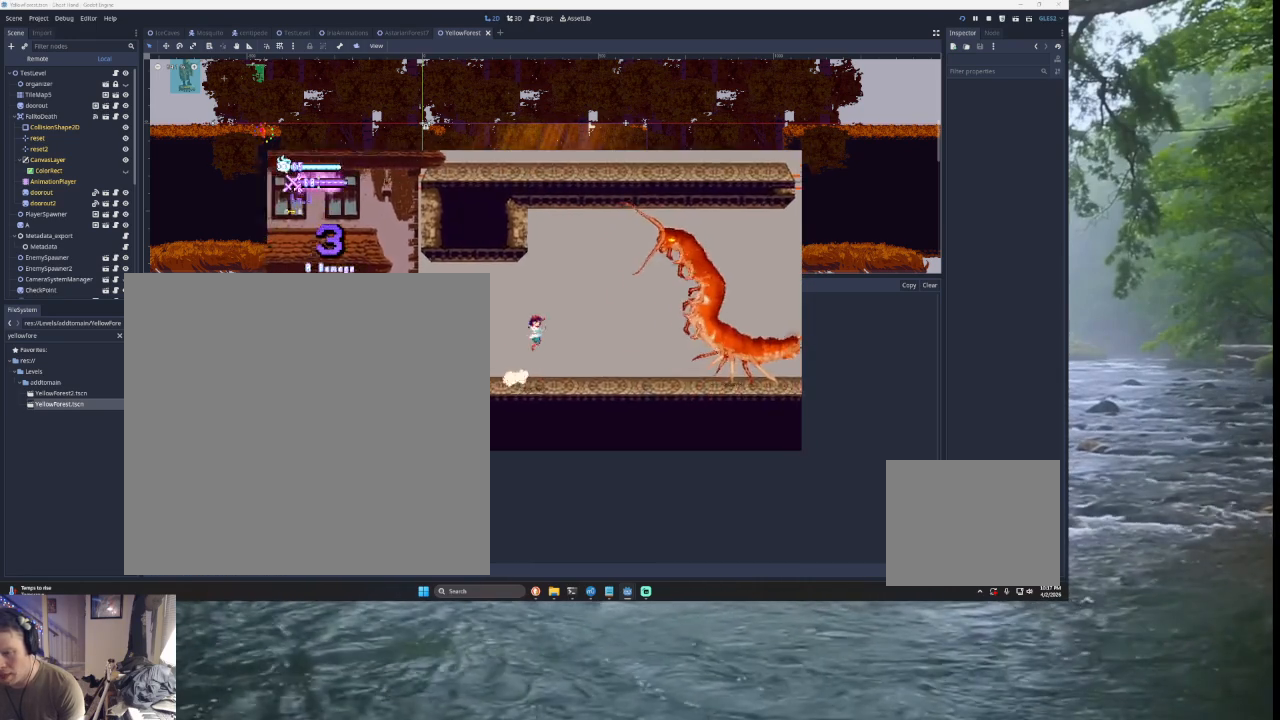
{"buttons": ["CROSS", "SQUARE", "TRIANGLE"], "left_stick": "up-right", "right_stick": "center", "events": [[100, "TRIANGLE", "up"], [200, "TRIANGLE", "down"], [400, "left_stick", "up-right"], [467, "CROSS", "down"], [467, "SQUARE", "down"]]}
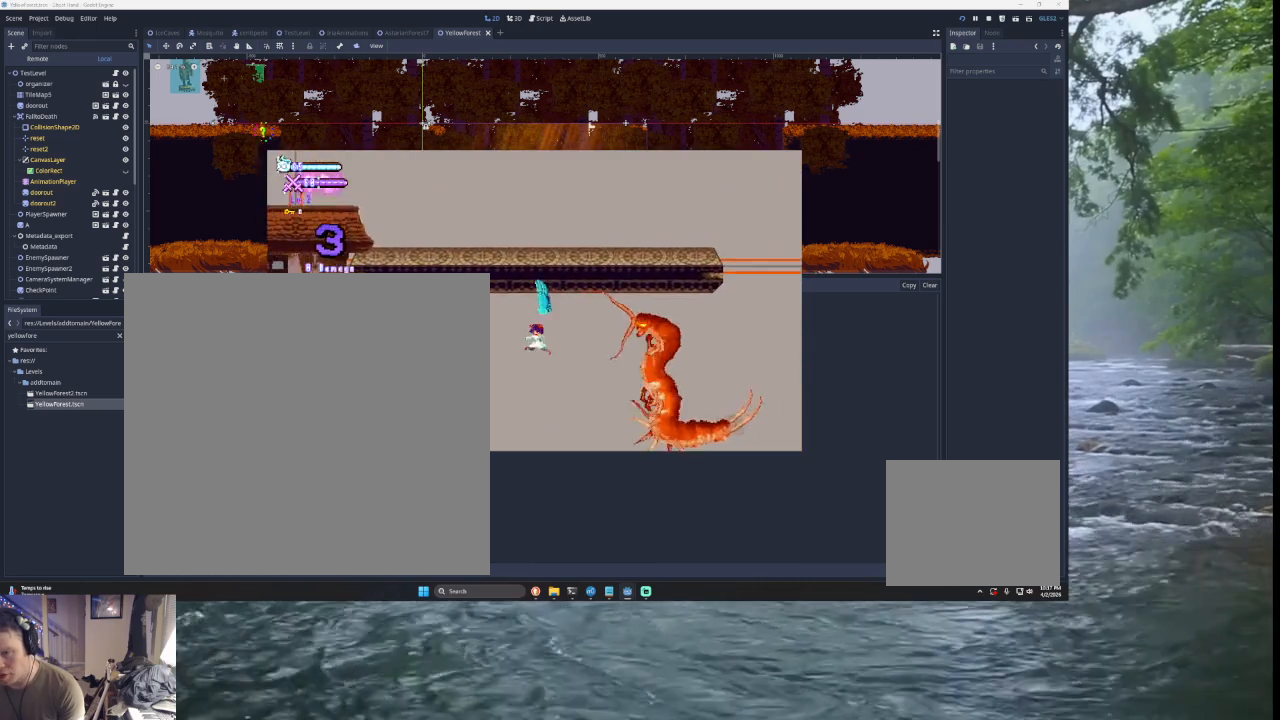
{"buttons": [], "left_stick": "left", "right_stick": "center", "events": [[33, "CROSS", "up"], [200, "TRIANGLE", "up"], [233, "SQUARE", "up"], [233, "left_stick", "down-right"], [300, "left_stick", "down-left"], [433, "left_stick", "left"]]}
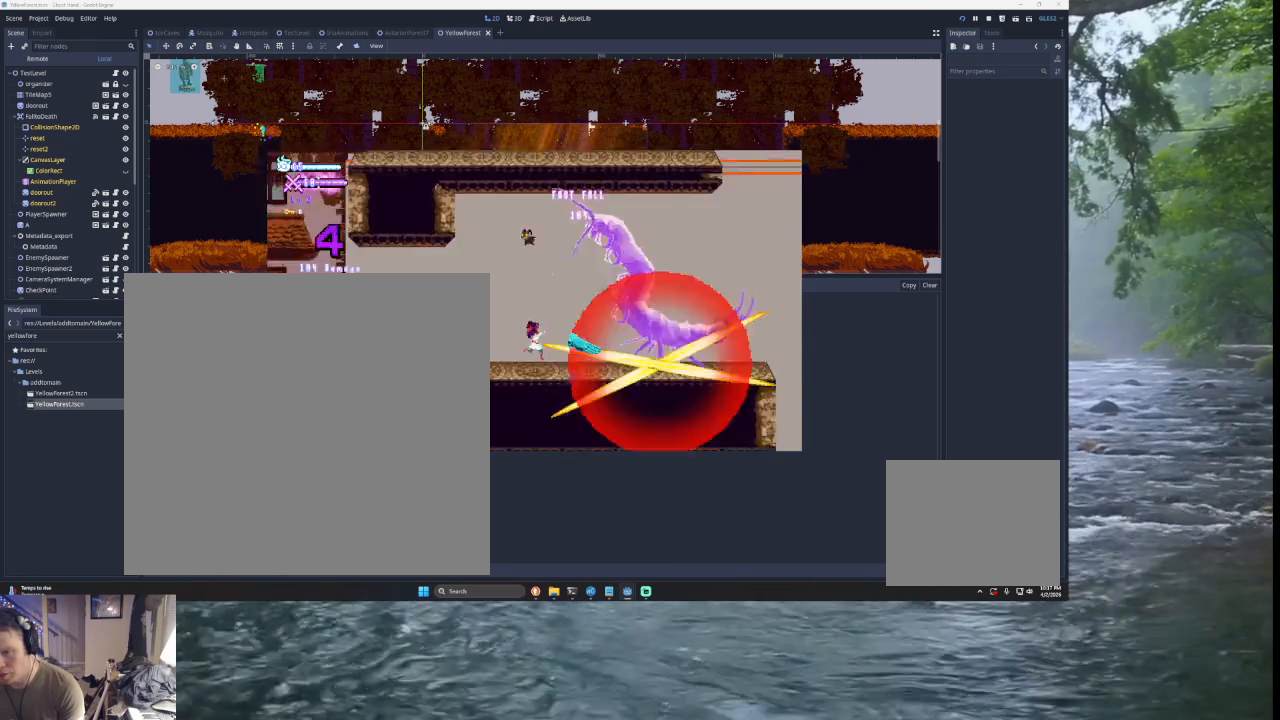
{"buttons": [], "left_stick": "right", "right_stick": "center", "events": [[200, "TRIANGLE", "down"], [267, "left_stick", "center"], [400, "left_stick", "right"], [467, "TRIANGLE", "up"]]}
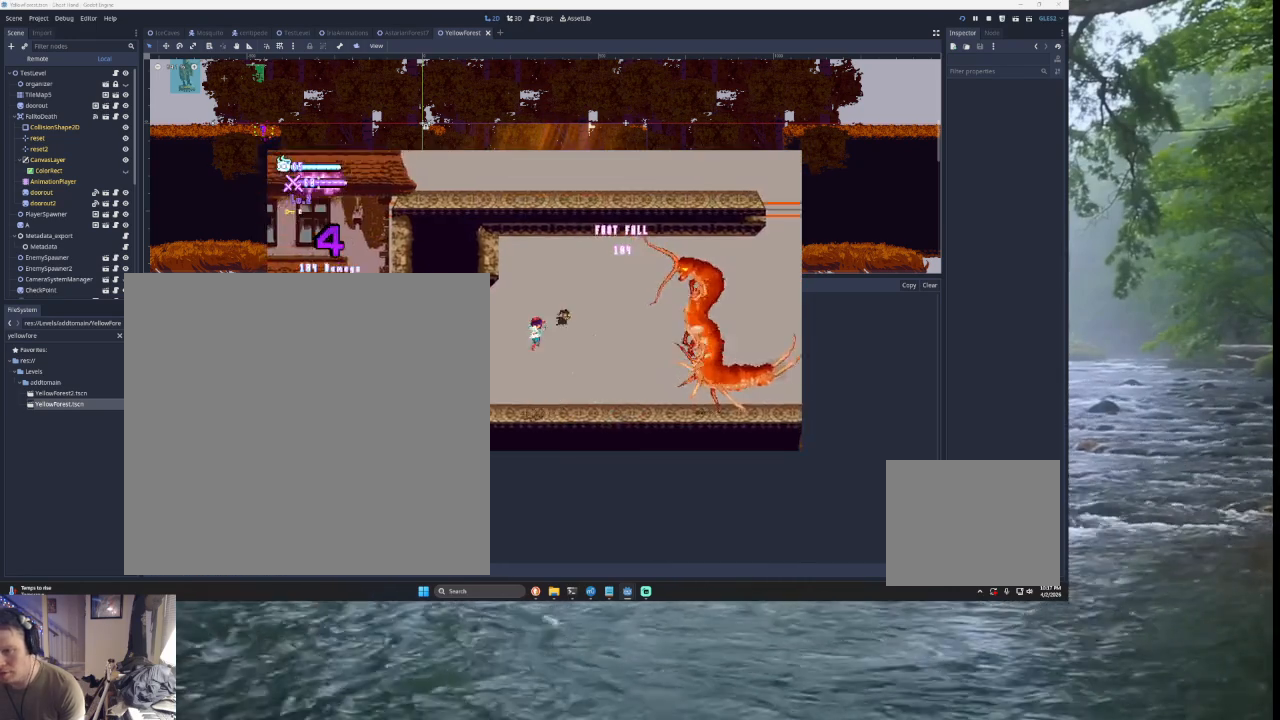
{"buttons": [], "left_stick": "down-left", "right_stick": "center", "events": [[33, "TRIANGLE", "down"], [67, "left_stick", "up-right"], [133, "SQUARE", "down"], [167, "CROSS", "down"], [300, "CROSS", "up"], [367, "SQUARE", "up"], [400, "left_stick", "down-right"], [433, "TRIANGLE", "up"], [467, "left_stick", "down-left"]]}
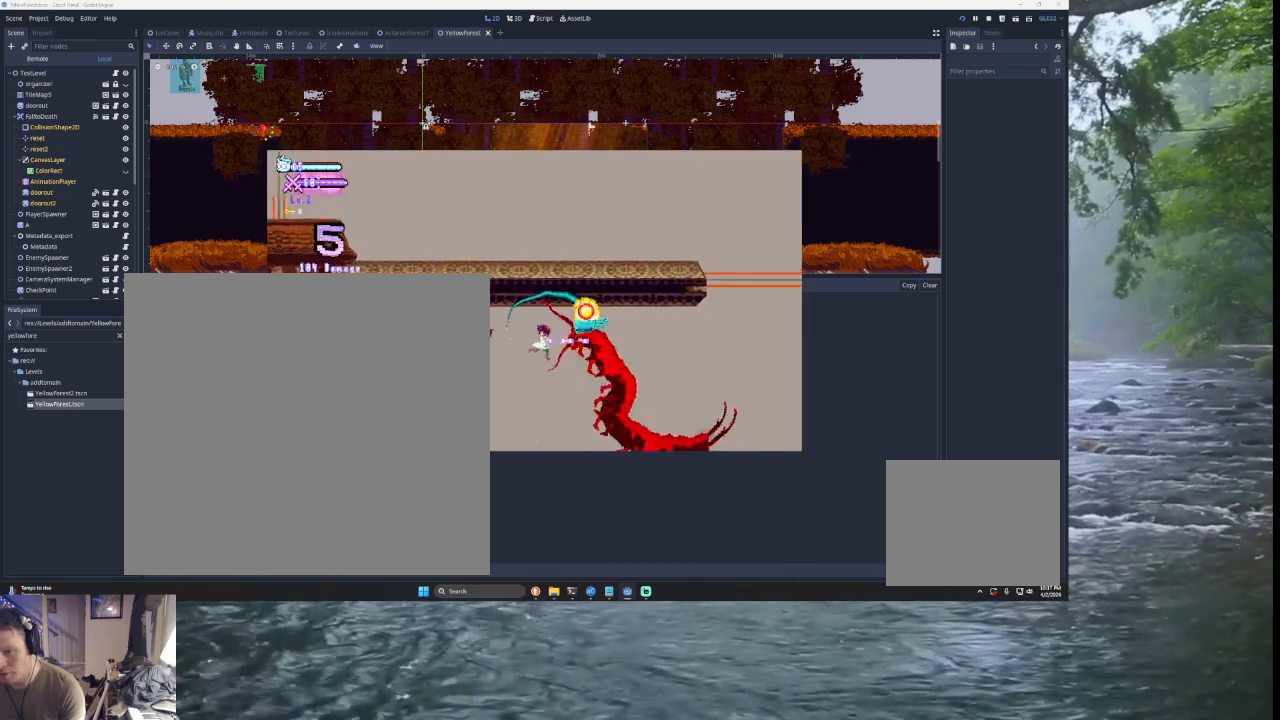
{"buttons": [], "left_stick": "center", "right_stick": "center", "events": [[267, "left_stick", "left"], [400, "left_stick", "center"]]}
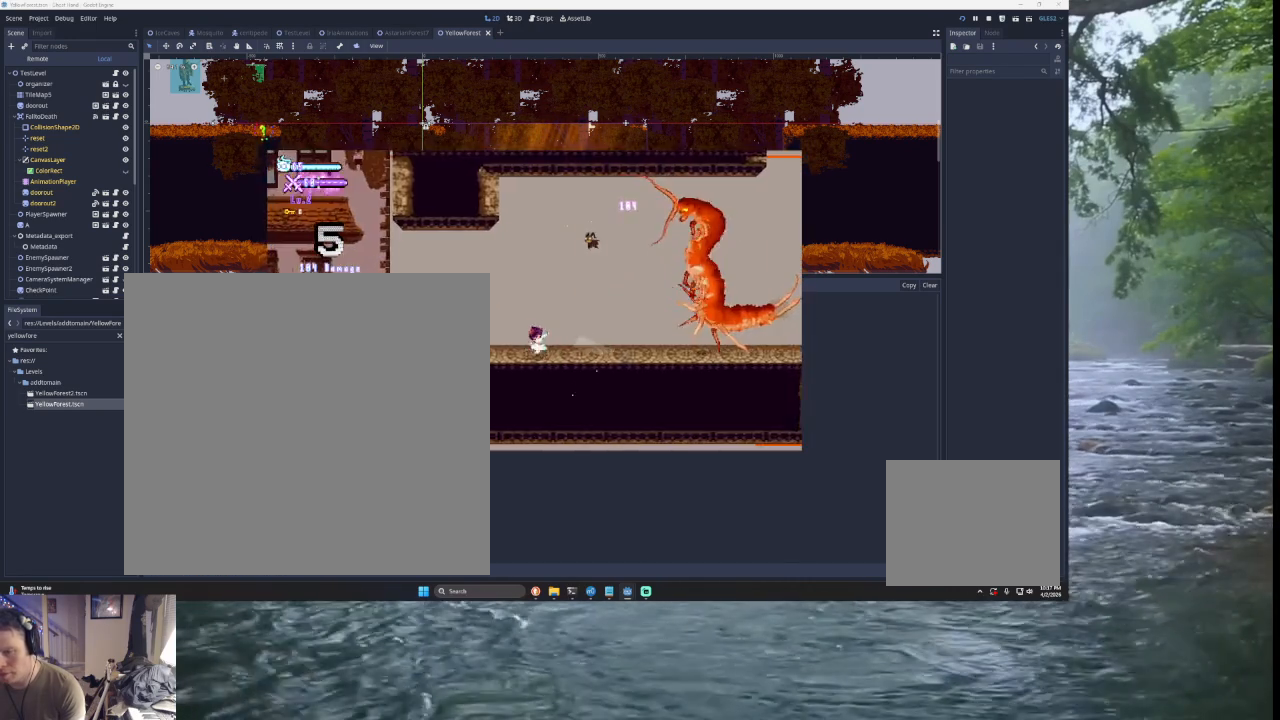
{"buttons": ["CROSS", "SQUARE", "TRIANGLE"], "left_stick": "up-right", "right_stick": "center", "events": [[67, "TRIANGLE", "down"], [167, "left_stick", "right"], [267, "TRIANGLE", "up"], [333, "TRIANGLE", "down"], [367, "left_stick", "up-right"], [400, "CROSS", "down"], [400, "SQUARE", "down"]]}
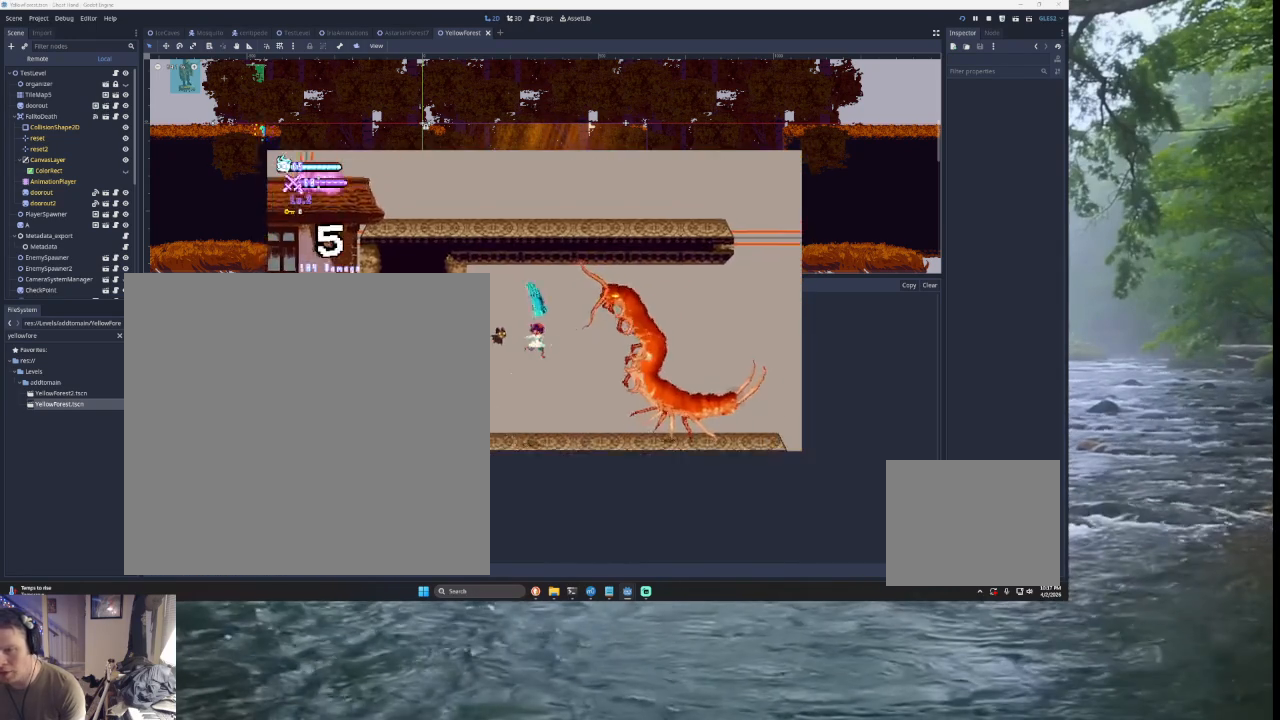
{"buttons": [], "left_stick": "left", "right_stick": "center", "events": [[133, "CROSS", "up"], [133, "SQUARE", "up"], [200, "TRIANGLE", "up"], [200, "left_stick", "down-left"], [467, "left_stick", "left"]]}